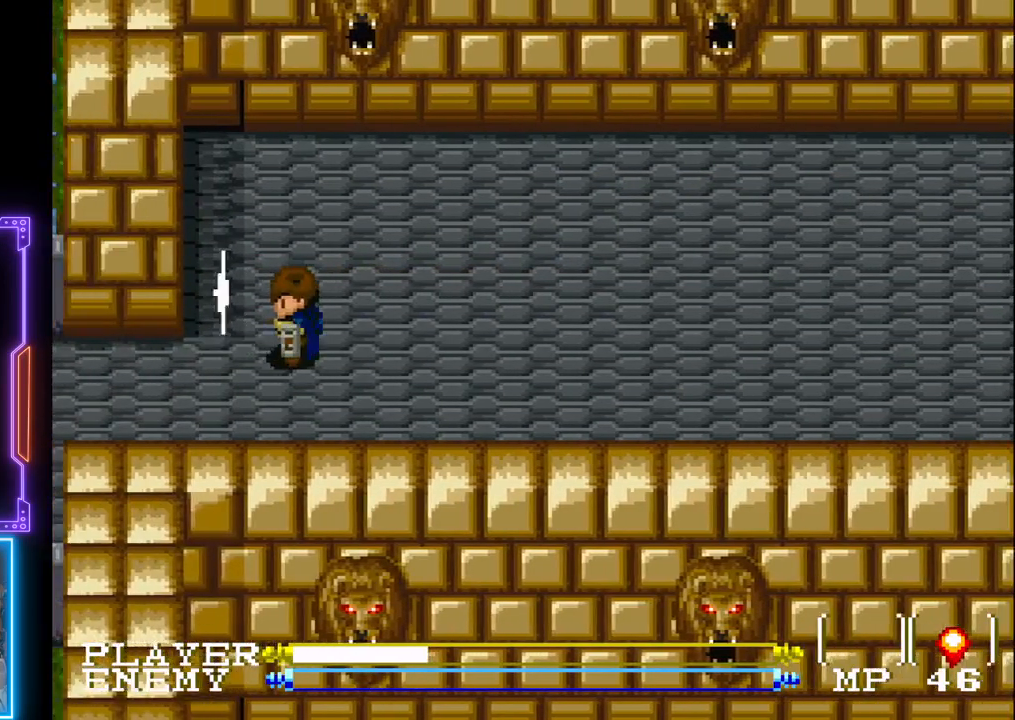
Gameplay with a controller (PlayStation layout); each line is a JSON object with the inputs held at the frame after it. "events" lists button and stick changes between this image and that frame as [ms after this image, input, new state], when the widget could be followed in between. Not read: L3 R3 right_stick.
{"buttons": [], "left_stick": "center", "events": []}
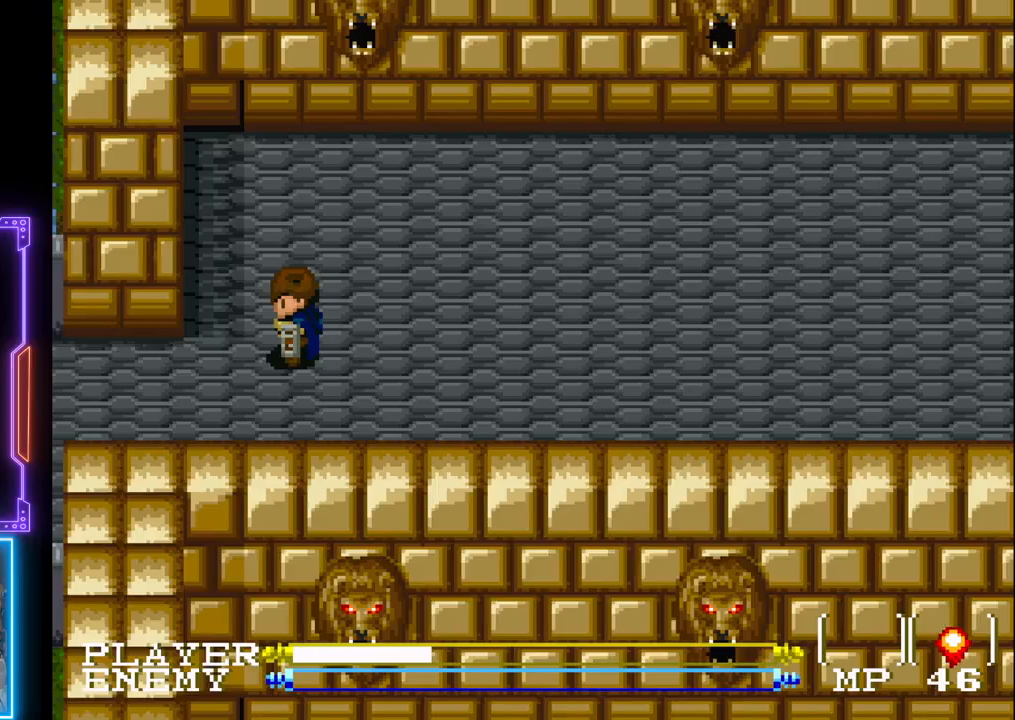
{"buttons": [], "left_stick": "center", "events": [[167, "START", "down"], [400, "START", "up"]]}
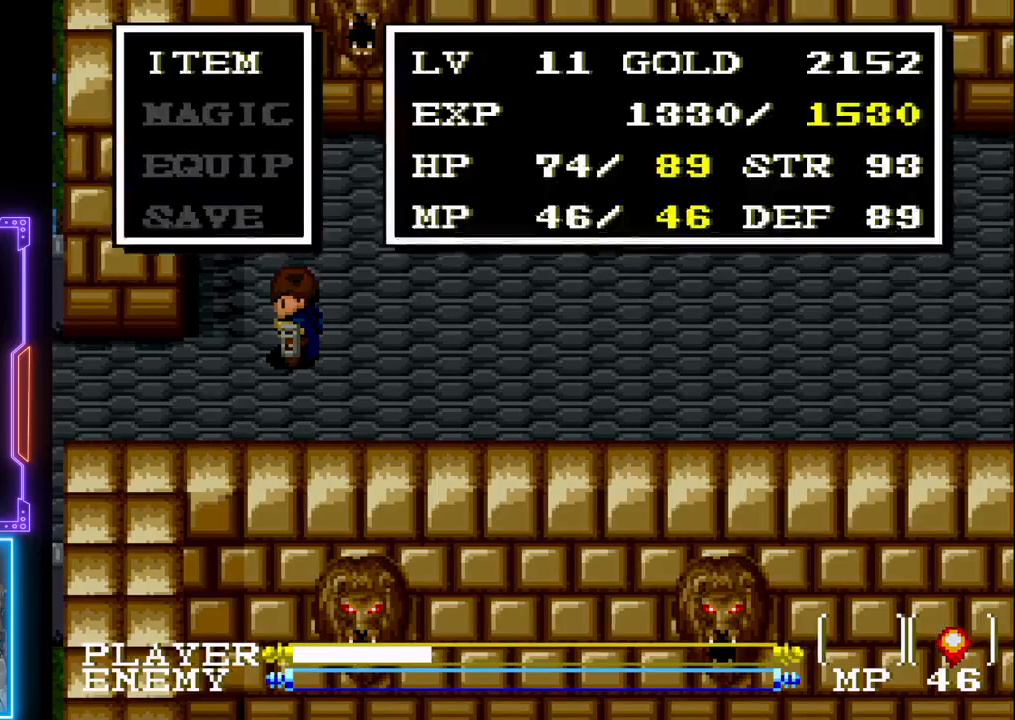
{"buttons": [], "left_stick": "center", "events": []}
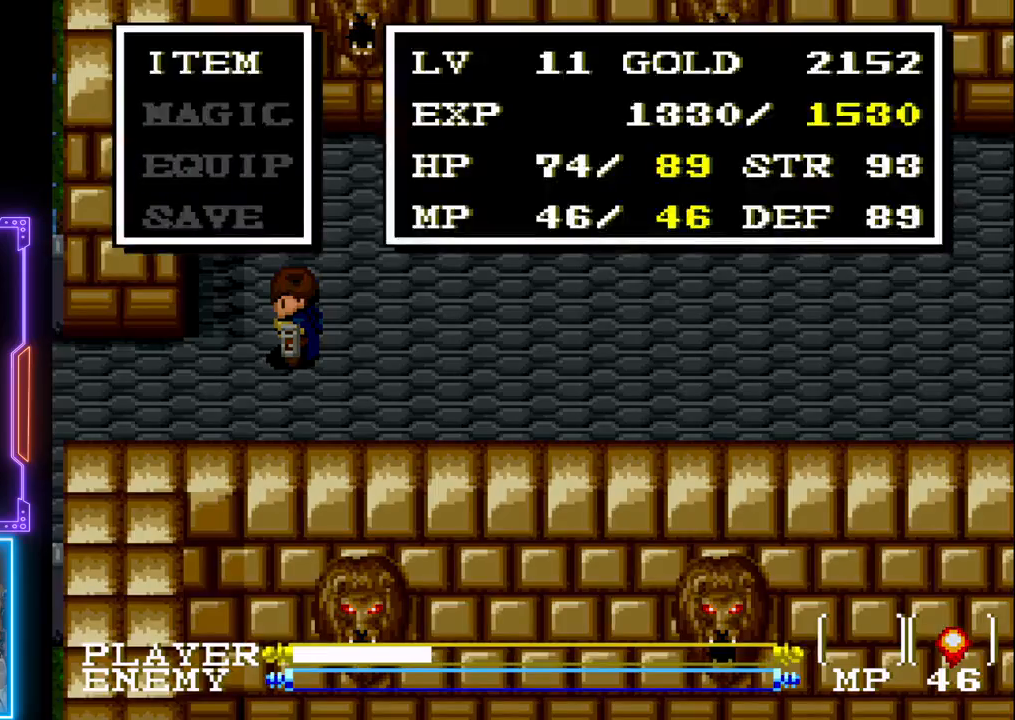
{"buttons": ["DPAD_LEFT"], "left_stick": "center", "events": [[67, "START", "down"], [200, "DPAD_DOWN", "down"], [233, "START", "up"], [333, "DPAD_LEFT", "down"], [367, "DPAD_DOWN", "up"]]}
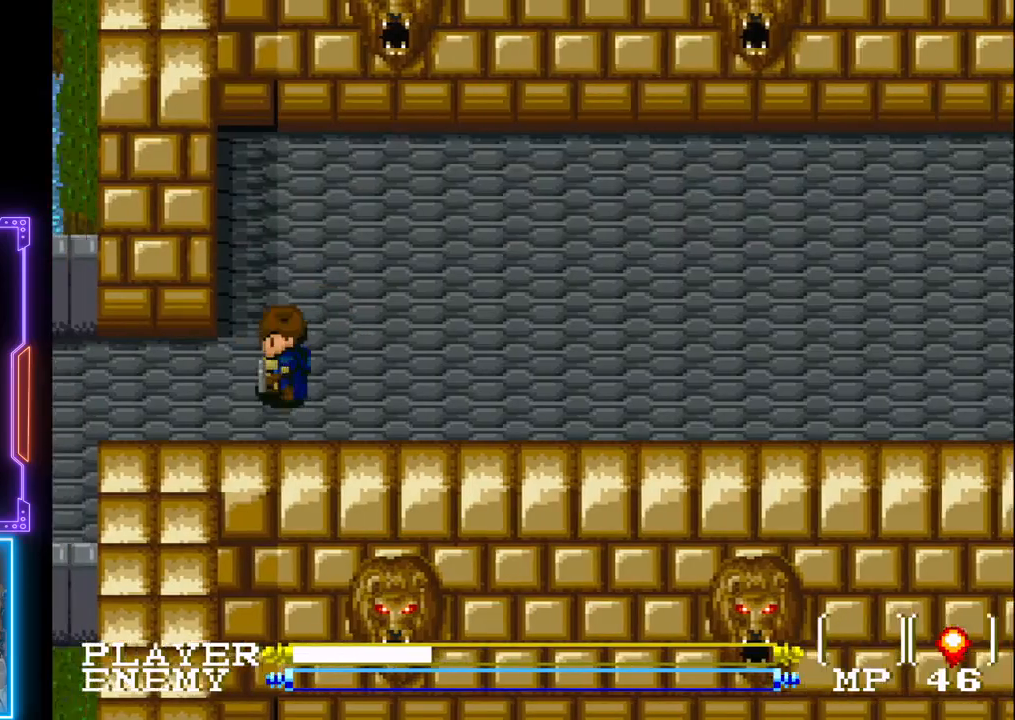
{"buttons": ["DPAD_LEFT"], "left_stick": "center", "events": []}
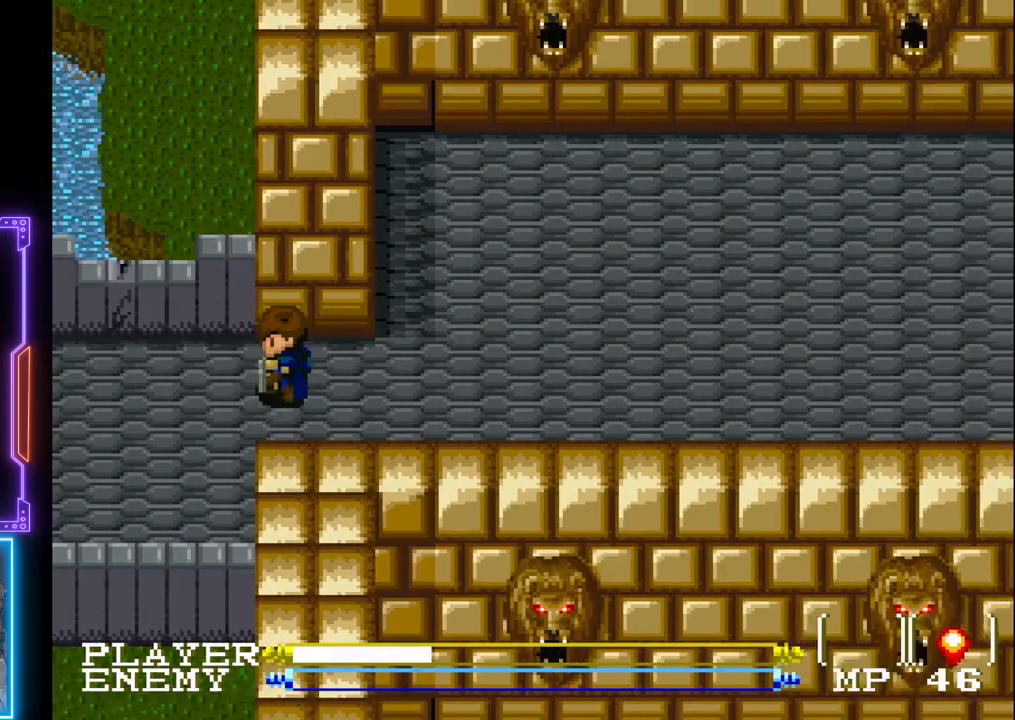
{"buttons": ["DPAD_LEFT"], "left_stick": "center", "events": []}
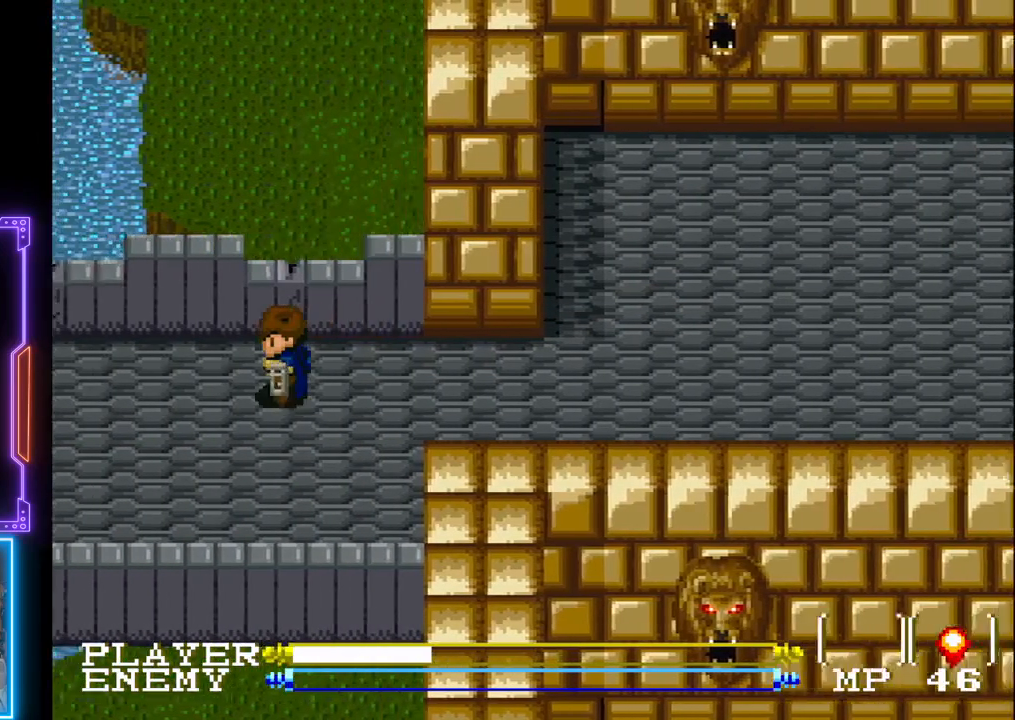
{"buttons": ["DPAD_LEFT"], "left_stick": "center", "events": []}
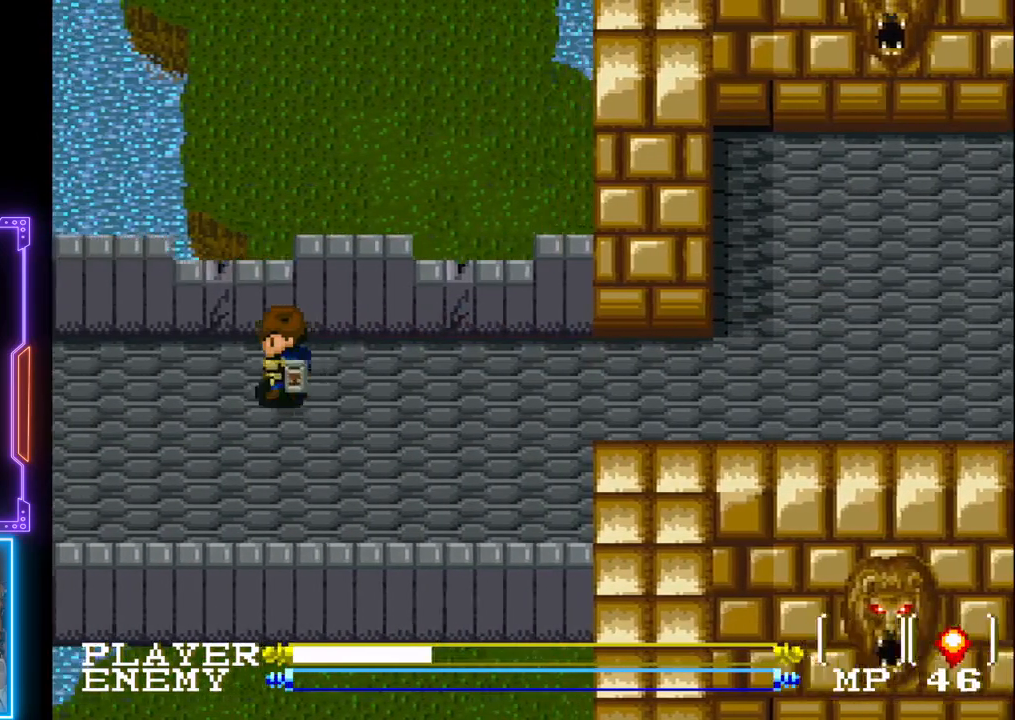
{"buttons": ["DPAD_LEFT"], "left_stick": "center", "events": []}
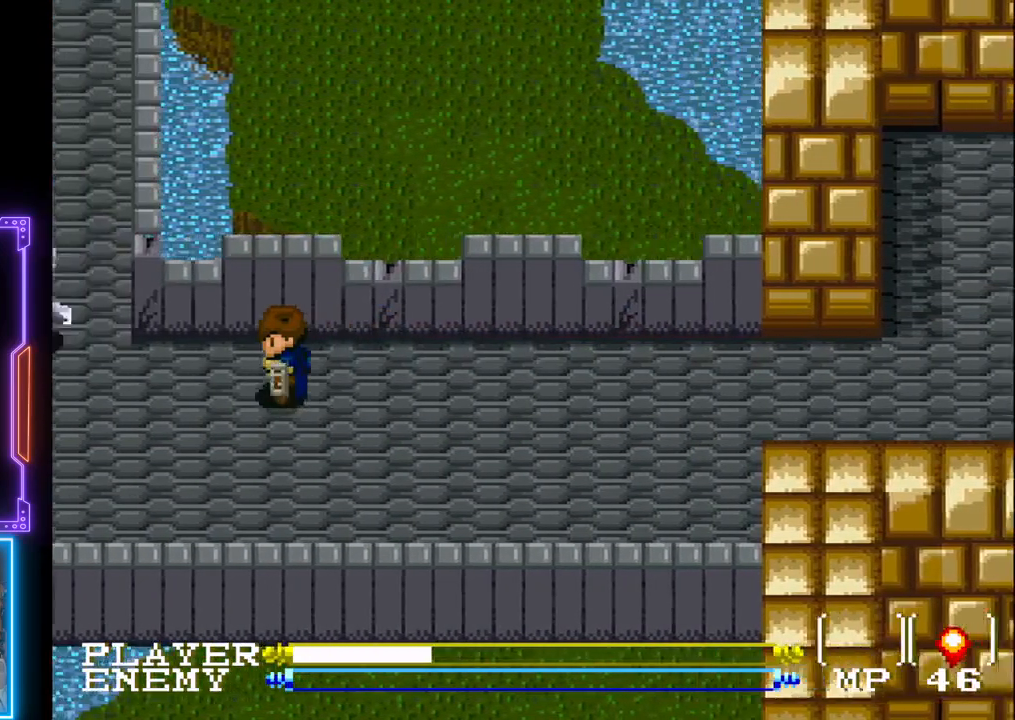
{"buttons": ["CROSS"], "left_stick": "center", "events": [[367, "DPAD_LEFT", "up"], [483, "CROSS", "down"]]}
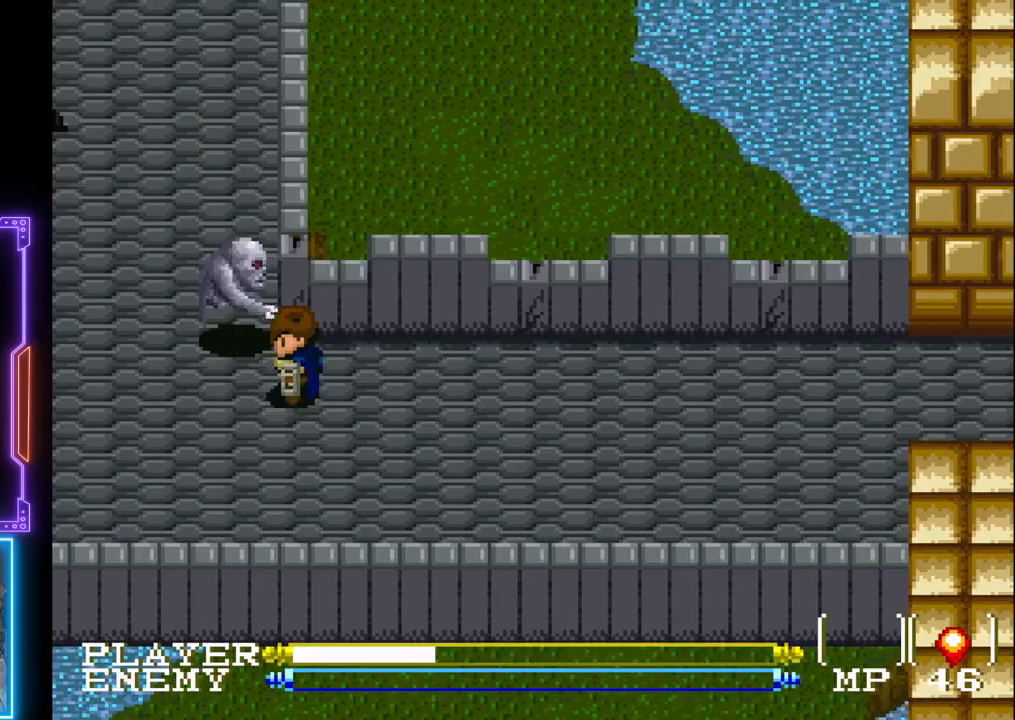
{"buttons": ["DPAD_DOWN"], "left_stick": "center", "events": [[150, "CROSS", "up"], [300, "DPAD_DOWN", "down"]]}
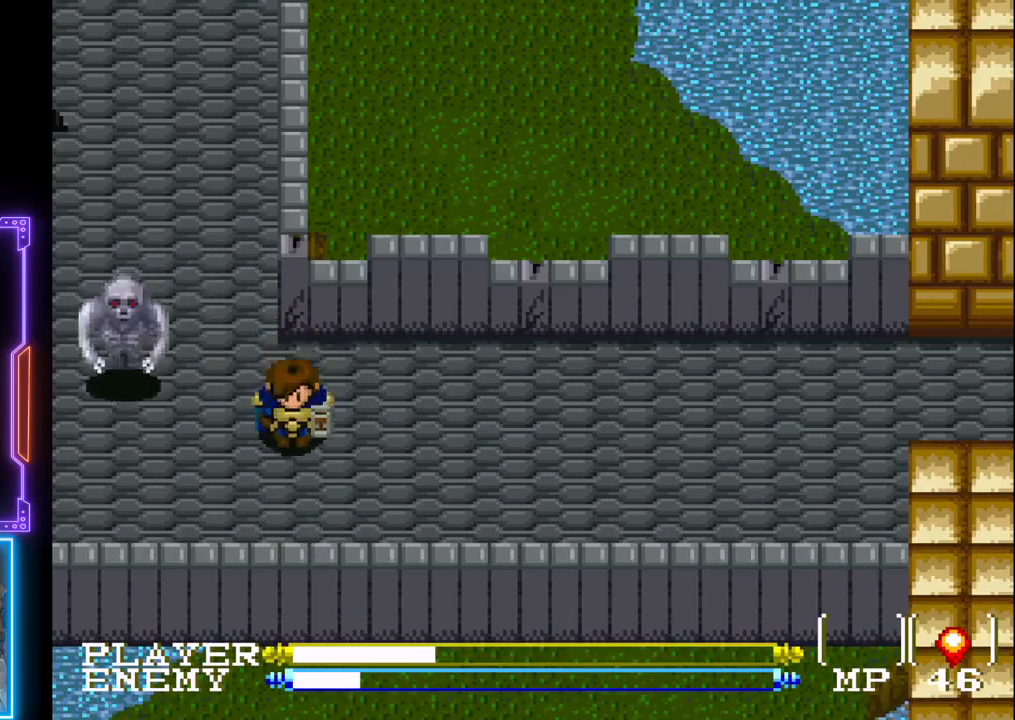
{"buttons": ["DPAD_LEFT"], "left_stick": "center", "events": [[17, "DPAD_DOWN", "up"], [67, "DPAD_LEFT", "down"], [217, "CROSS", "down"], [217, "DPAD_LEFT", "up"], [383, "DPAD_LEFT", "down"], [433, "CROSS", "up"]]}
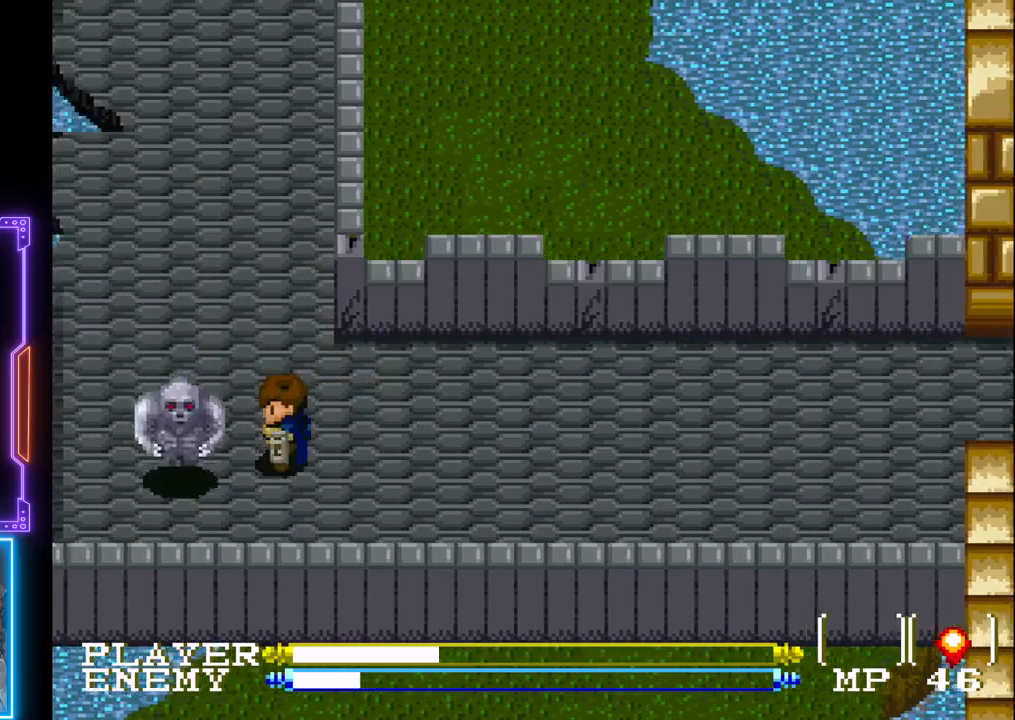
{"buttons": [], "left_stick": "center", "events": [[17, "DPAD_LEFT", "up"], [50, "CROSS", "down"], [400, "CROSS", "up"]]}
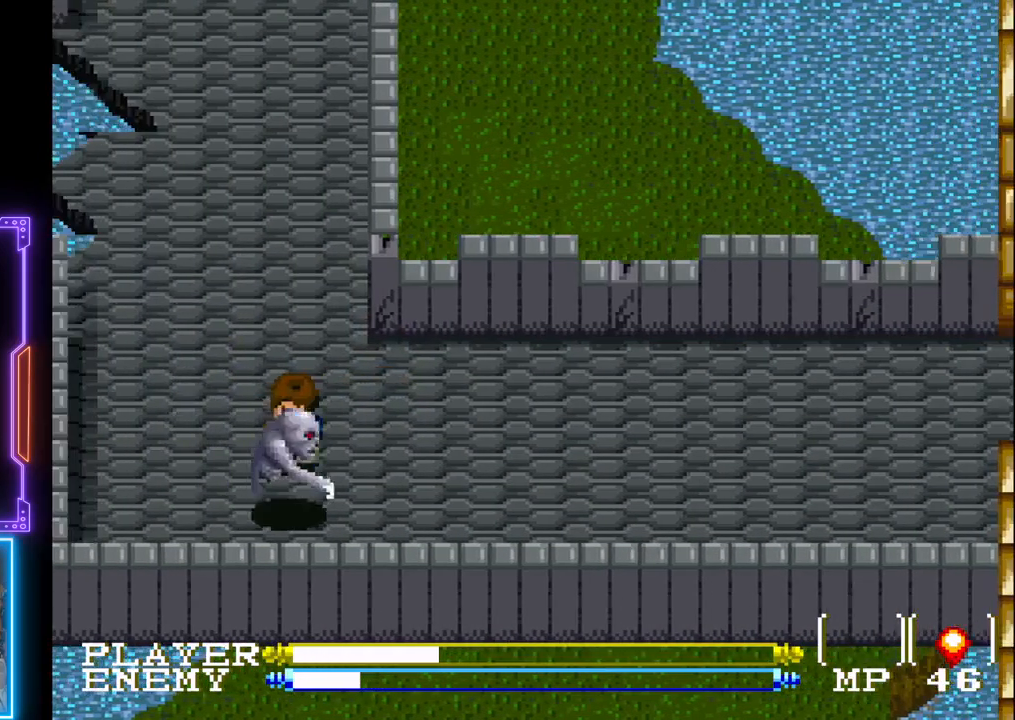
{"buttons": ["CROSS"], "left_stick": "center", "events": [[100, "DPAD_UP", "down"], [267, "DPAD_RIGHT", "down"], [267, "DPAD_UP", "up"], [317, "DPAD_RIGHT", "up"], [333, "DPAD_DOWN", "down"], [433, "CROSS", "down"], [483, "DPAD_DOWN", "up"]]}
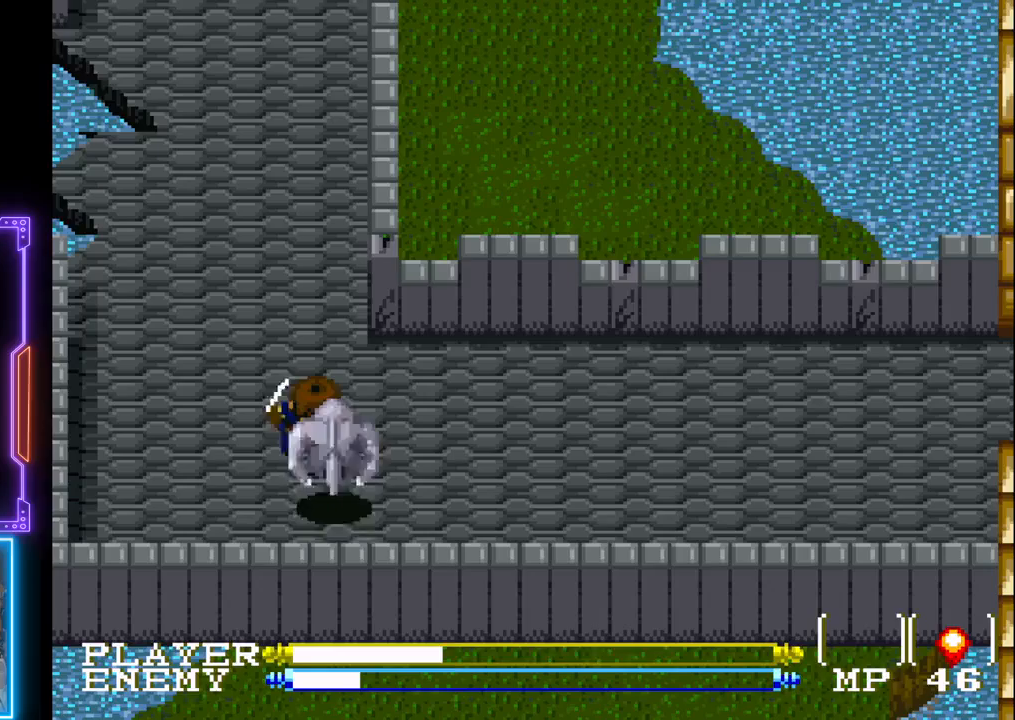
{"buttons": ["CROSS"], "left_stick": "center", "events": [[100, "CROSS", "up"], [150, "CROSS", "down"], [250, "CROSS", "up"], [367, "DPAD_RIGHT", "down"], [383, "DPAD_RIGHT", "up"], [417, "CROSS", "down"]]}
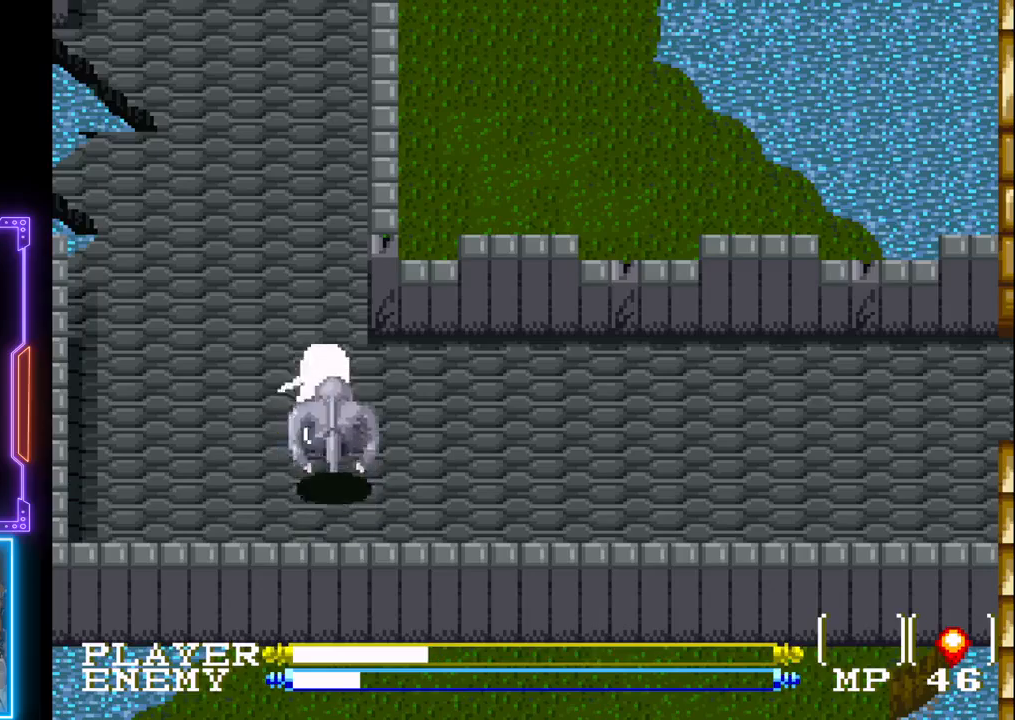
{"buttons": ["CROSS"], "left_stick": "center", "events": [[83, "CROSS", "up"], [333, "DPAD_DOWN", "down"], [400, "CROSS", "down"], [467, "DPAD_DOWN", "up"]]}
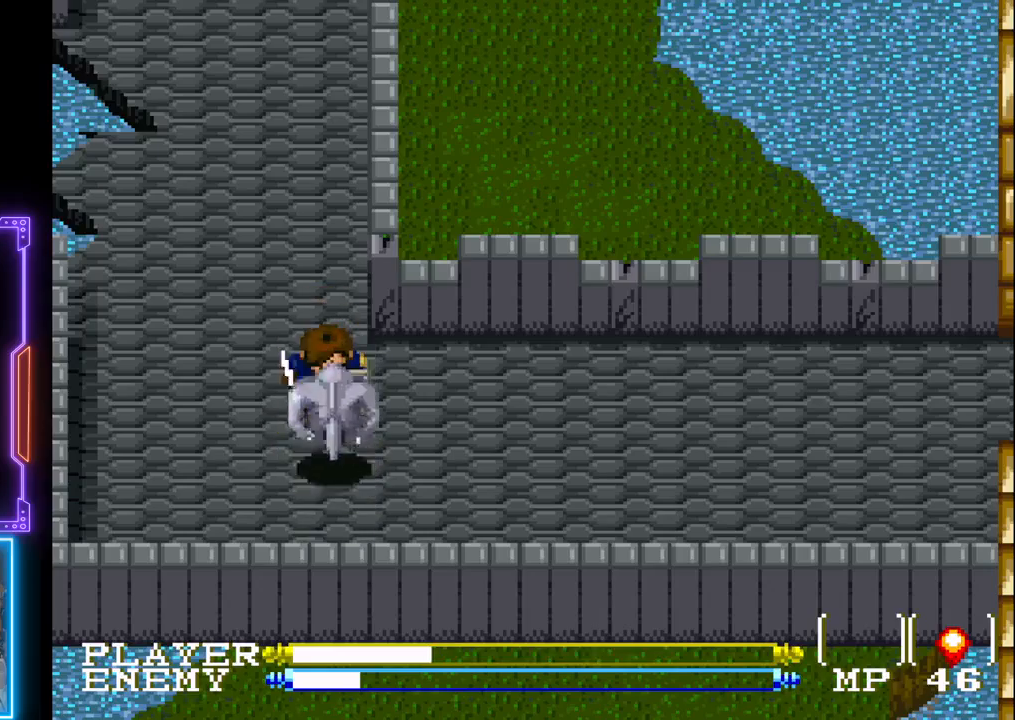
{"buttons": ["CROSS"], "left_stick": "center", "events": [[33, "CROSS", "up"], [83, "CROSS", "down"], [217, "CROSS", "up"], [350, "CROSS", "down"]]}
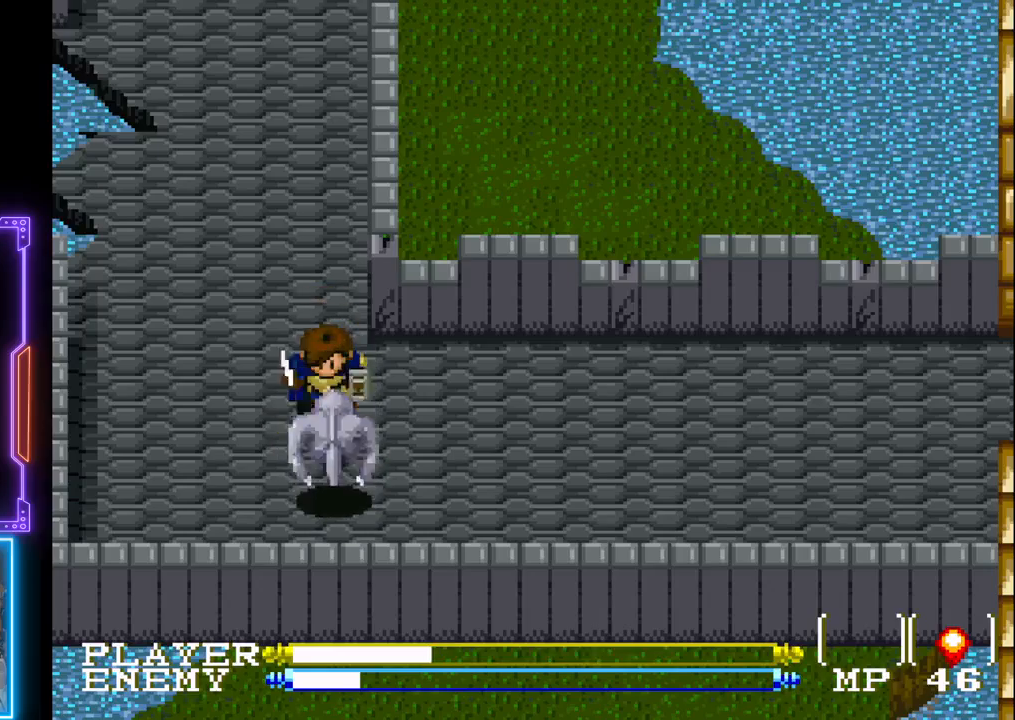
{"buttons": [], "left_stick": "center", "events": [[67, "CROSS", "up"], [300, "CROSS", "down"], [500, "CROSS", "up"]]}
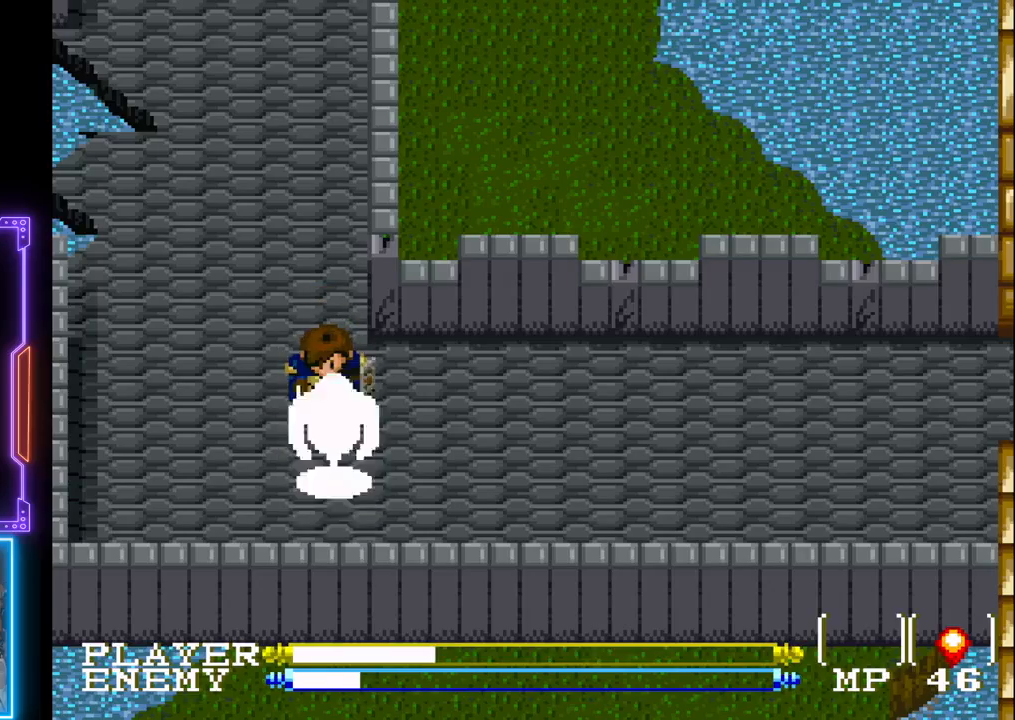
{"buttons": ["CROSS"], "left_stick": "center", "events": [[433, "CROSS", "down"]]}
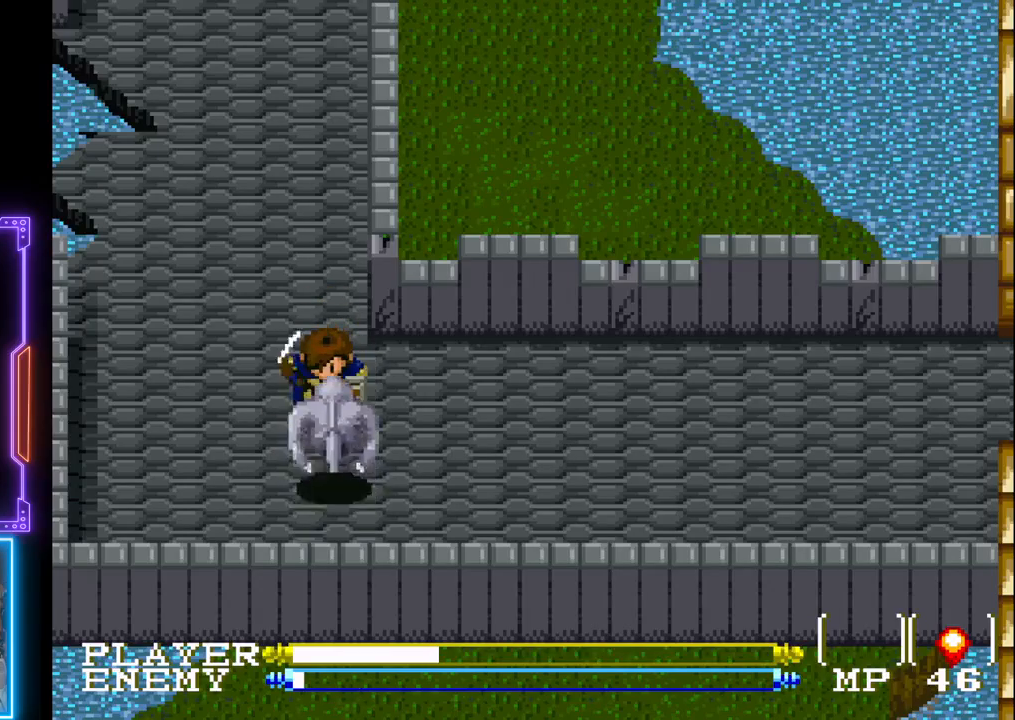
{"buttons": ["CROSS"], "left_stick": "center", "events": [[267, "CROSS", "up"], [433, "CROSS", "down"]]}
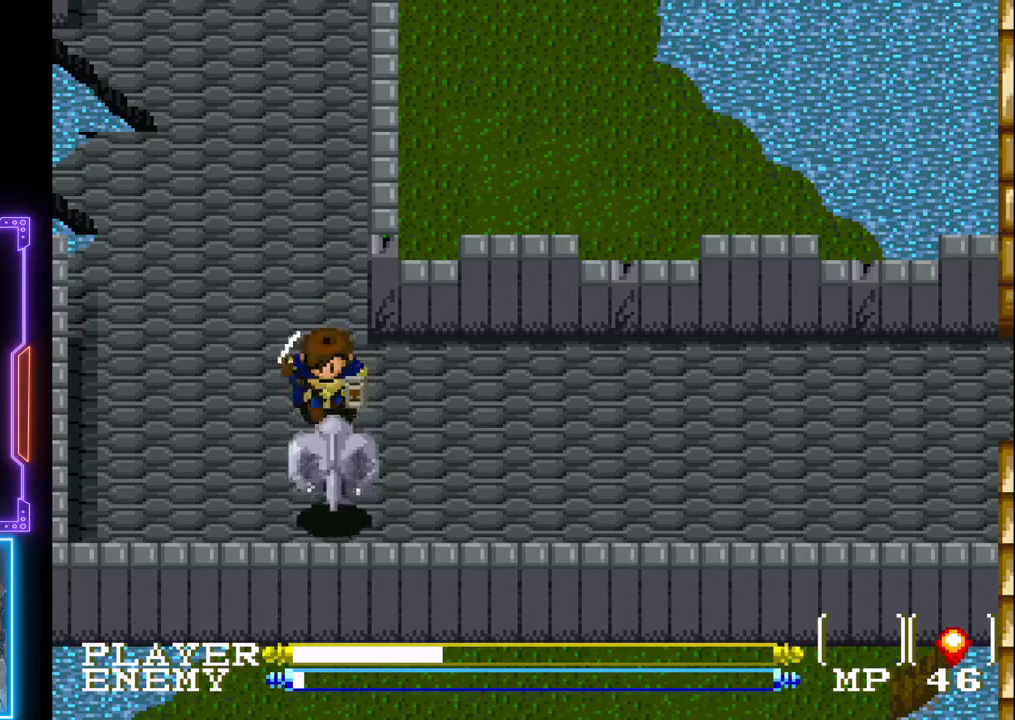
{"buttons": ["CROSS"], "left_stick": "center", "events": [[100, "CROSS", "up"], [283, "CROSS", "down"]]}
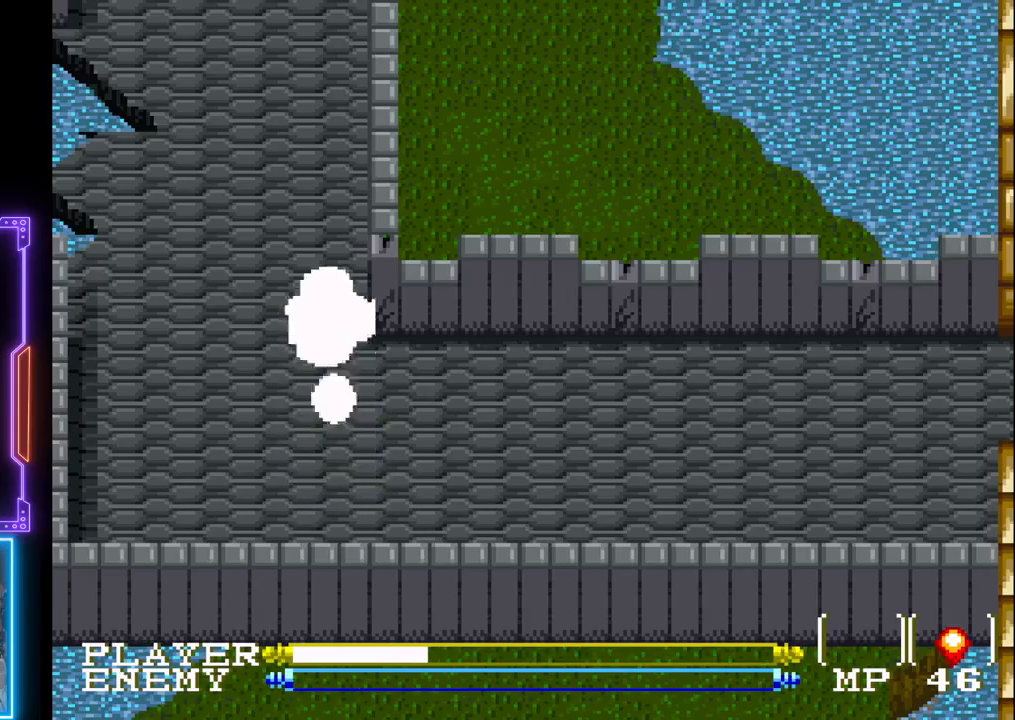
{"buttons": ["DPAD_UP"], "left_stick": "center", "events": [[17, "CROSS", "up"], [383, "DPAD_UP", "down"]]}
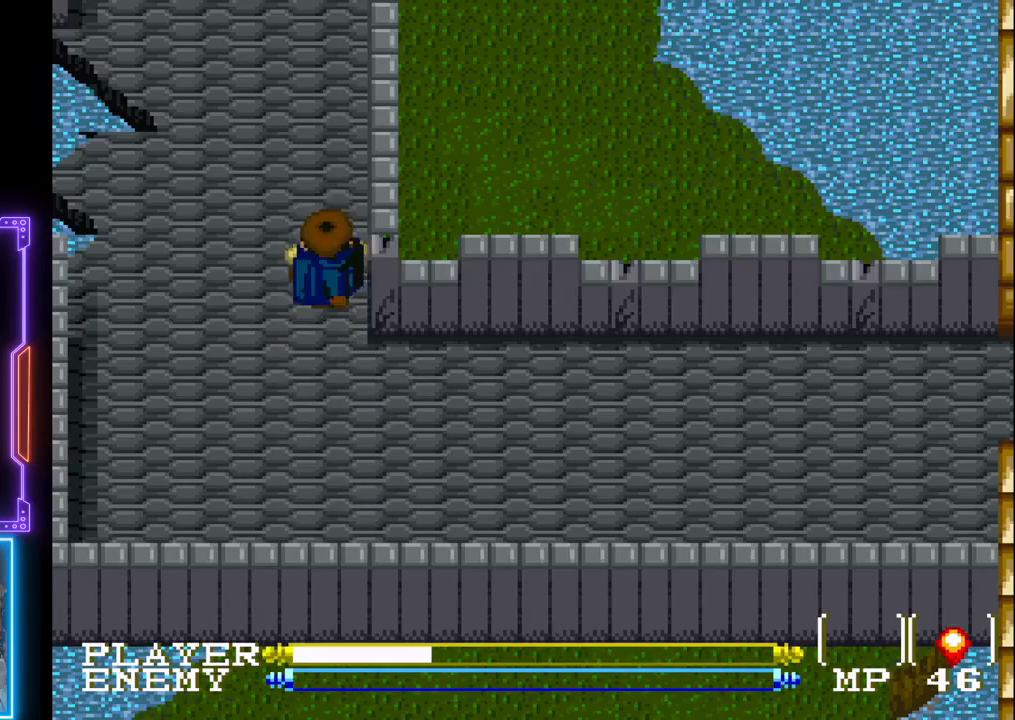
{"buttons": ["DPAD_UP"], "left_stick": "center", "events": []}
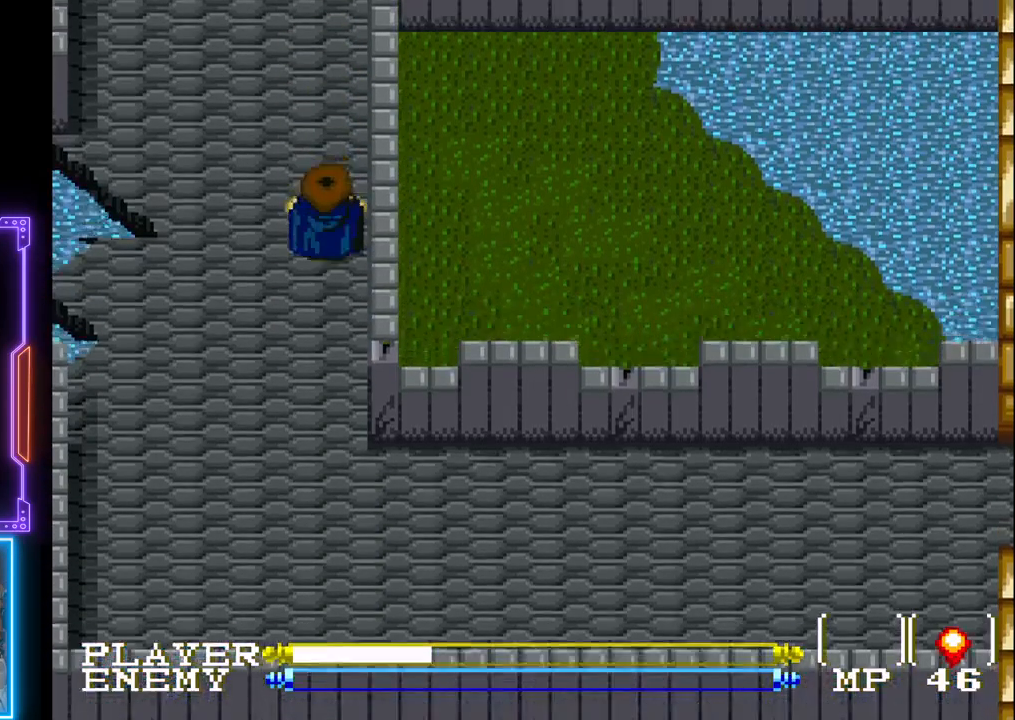
{"buttons": ["DPAD_UP"], "left_stick": "center", "events": []}
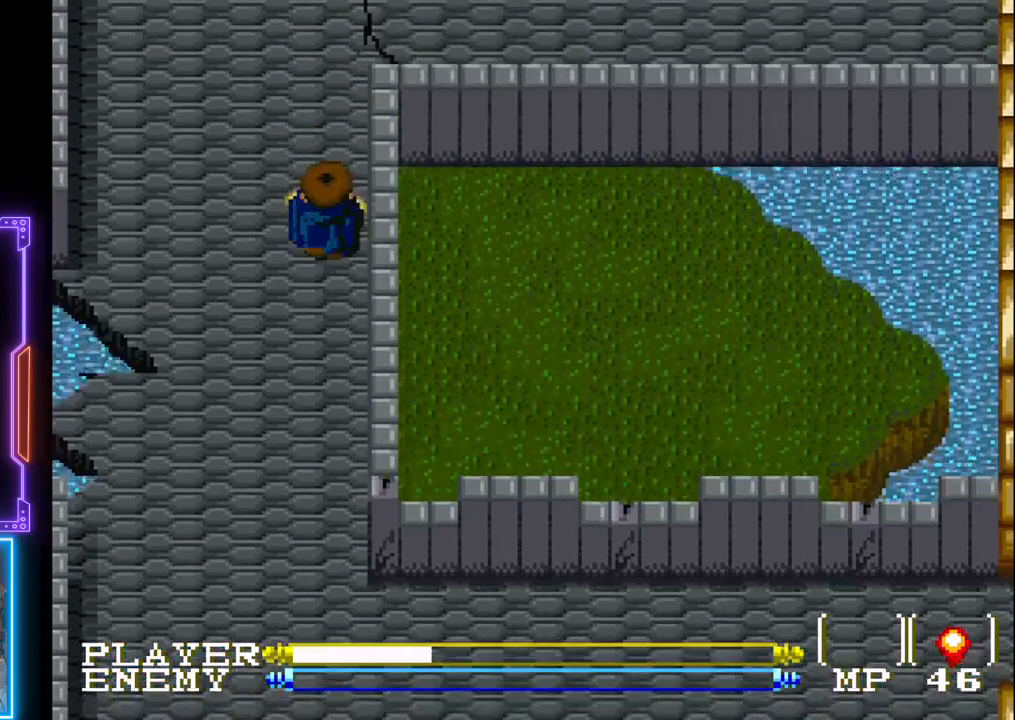
{"buttons": ["DPAD_UP"], "left_stick": "center", "events": []}
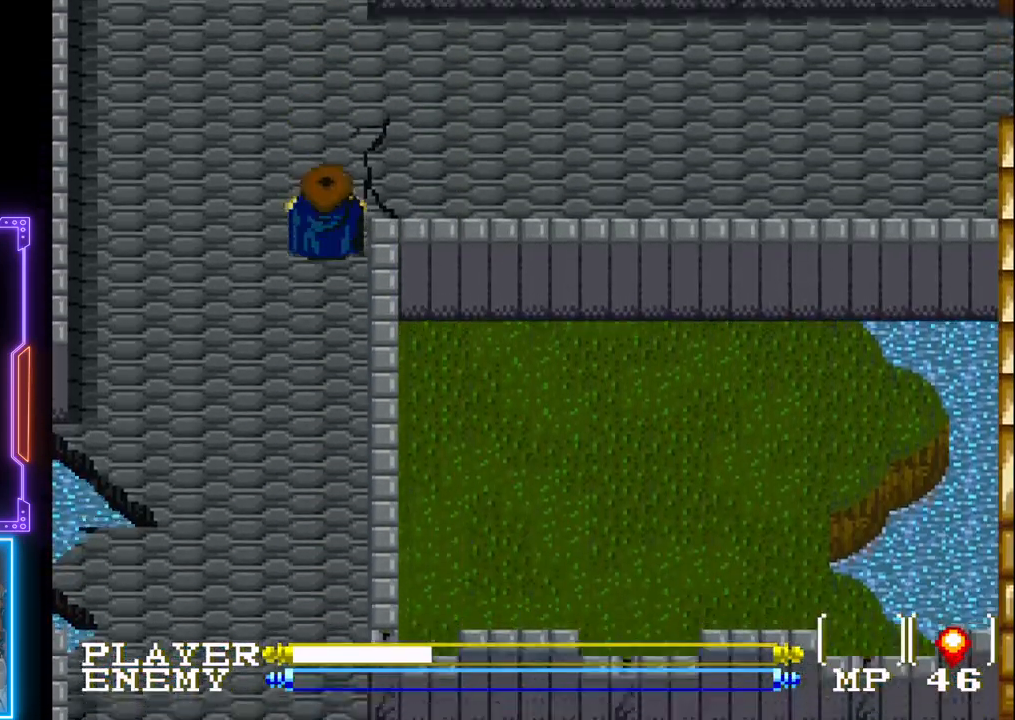
{"buttons": ["DPAD_RIGHT"], "left_stick": "center", "events": [[383, "DPAD_RIGHT", "down"], [433, "DPAD_UP", "up"]]}
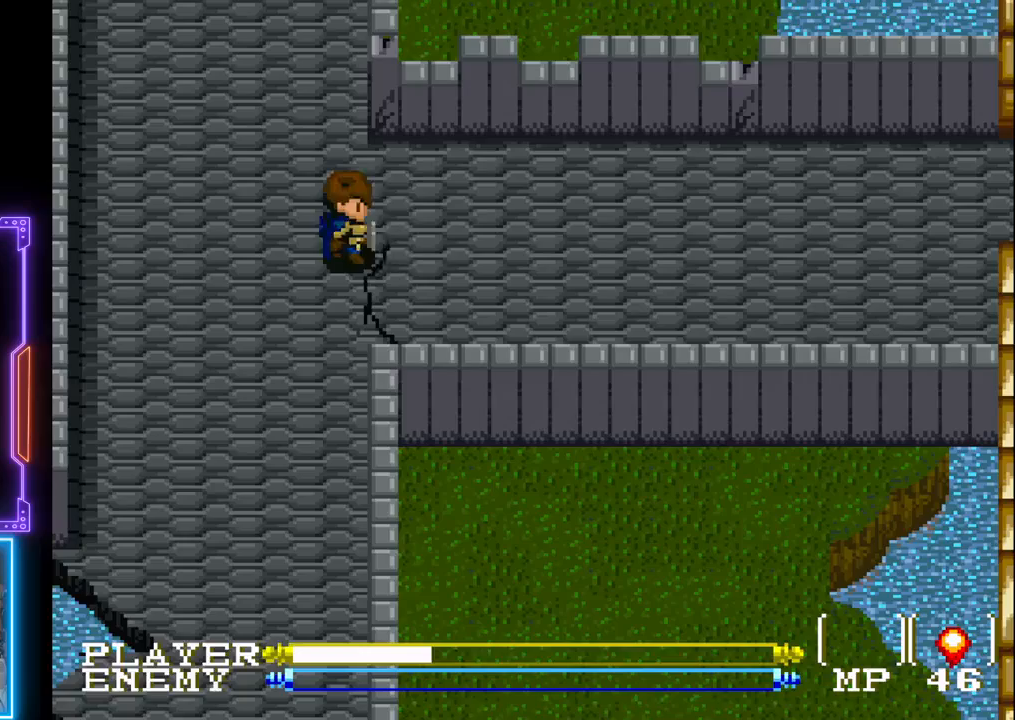
{"buttons": ["DPAD_RIGHT"], "left_stick": "center", "events": []}
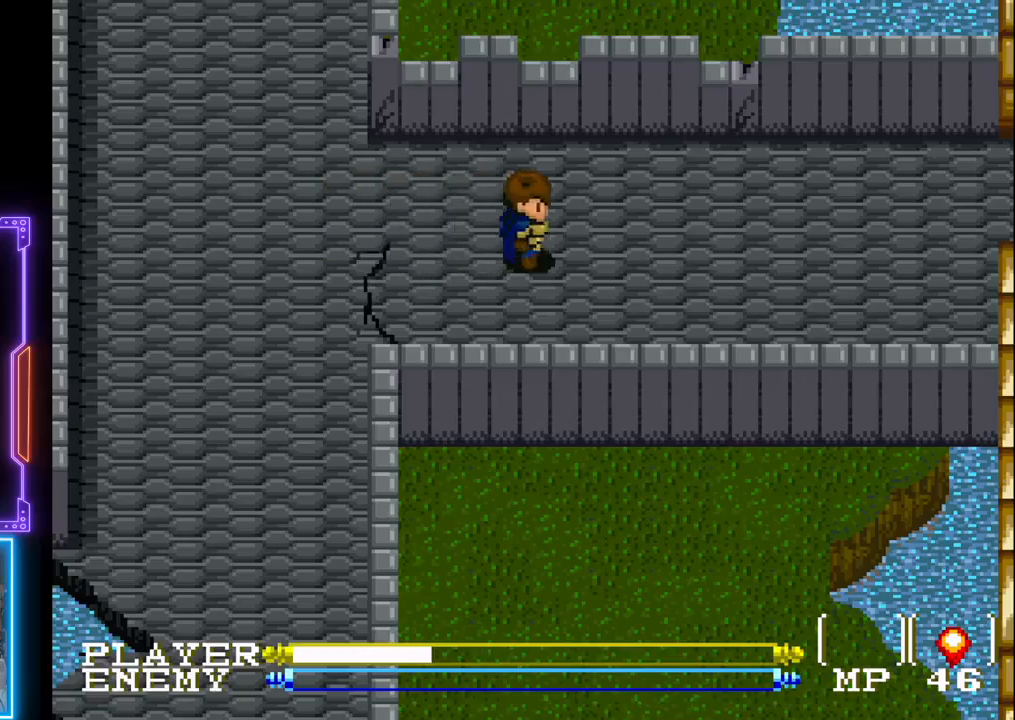
{"buttons": ["DPAD_RIGHT"], "left_stick": "center", "events": []}
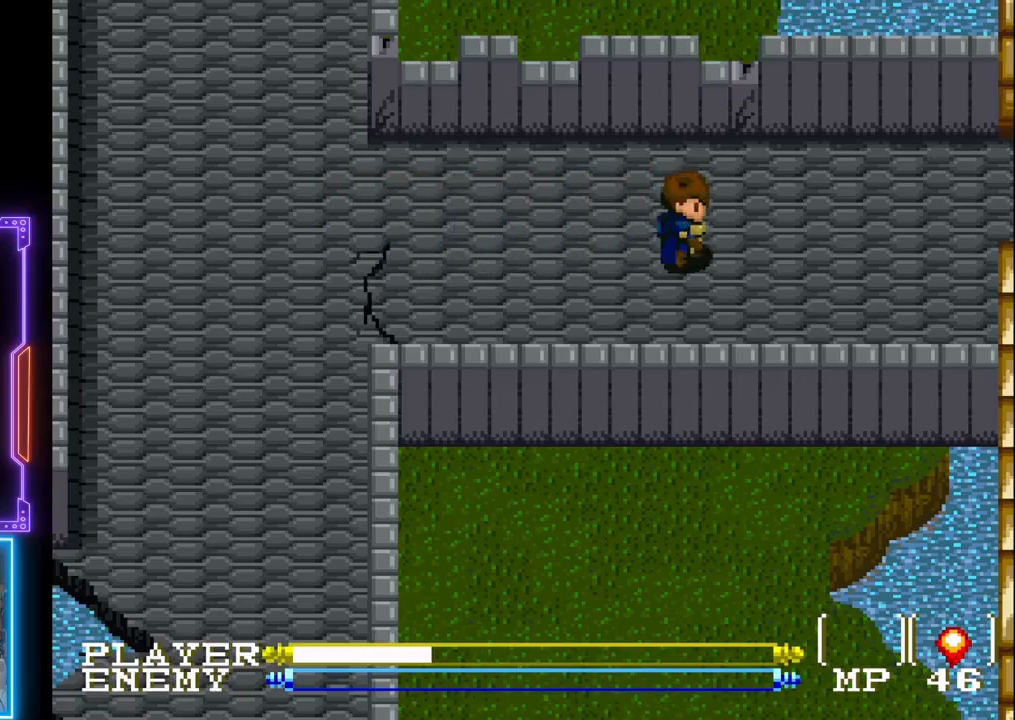
{"buttons": ["DPAD_RIGHT"], "left_stick": "center", "events": []}
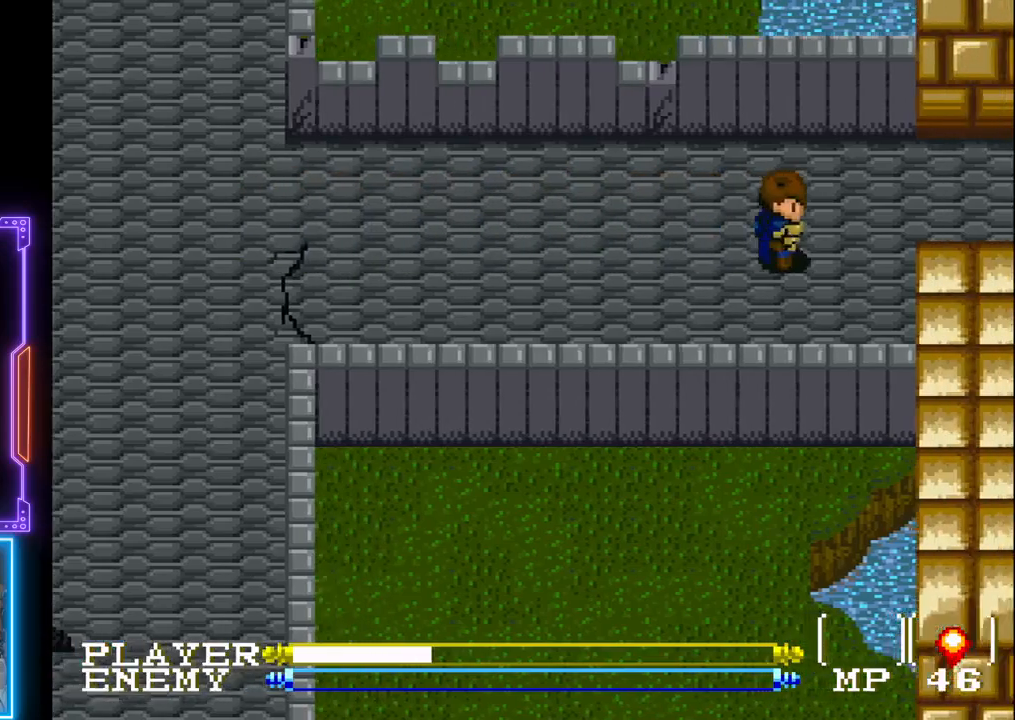
{"buttons": ["DPAD_RIGHT"], "left_stick": "center", "events": []}
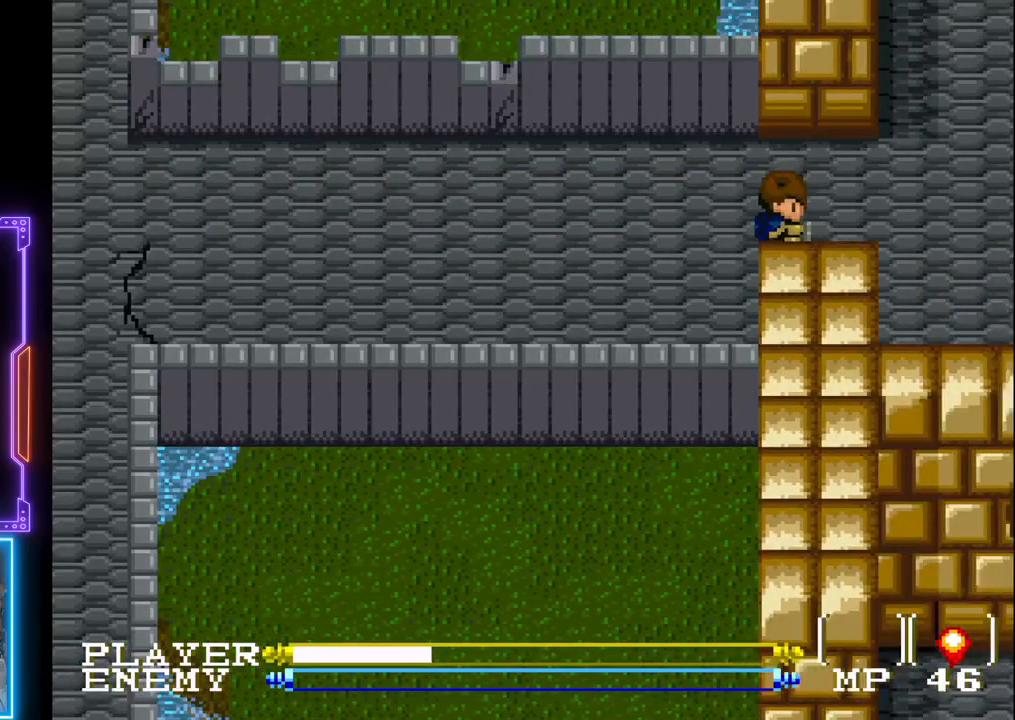
{"buttons": ["DPAD_RIGHT"], "left_stick": "center", "events": []}
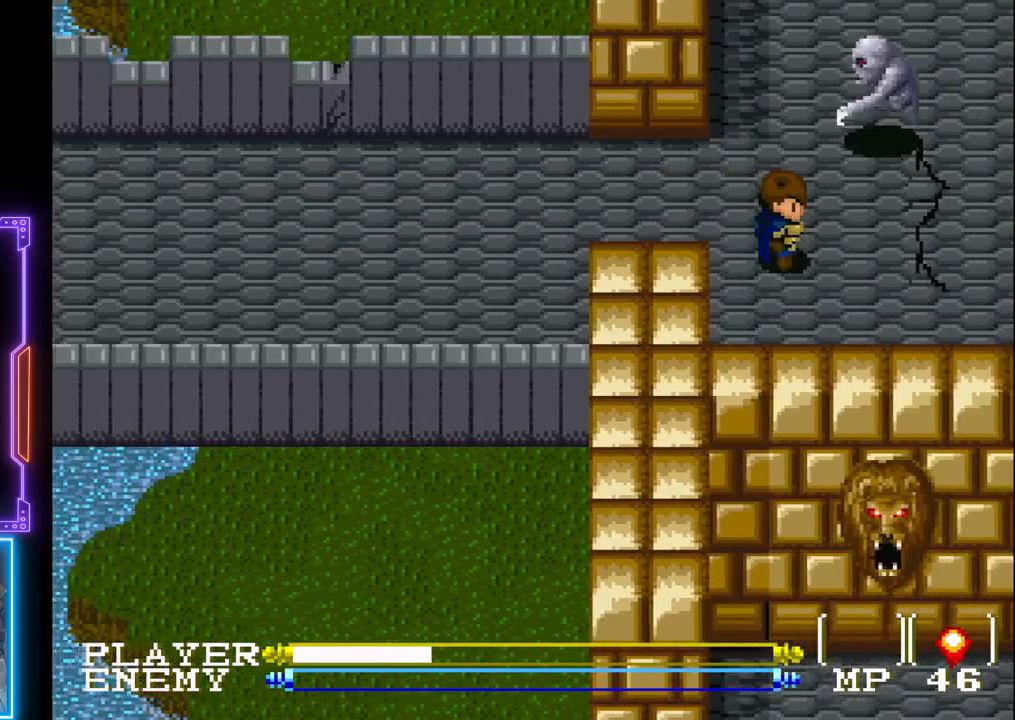
{"buttons": ["CROSS"], "left_stick": "center", "events": [[100, "DPAD_RIGHT", "up"], [100, "DPAD_UP", "down"], [200, "CROSS", "down"], [450, "DPAD_UP", "up"]]}